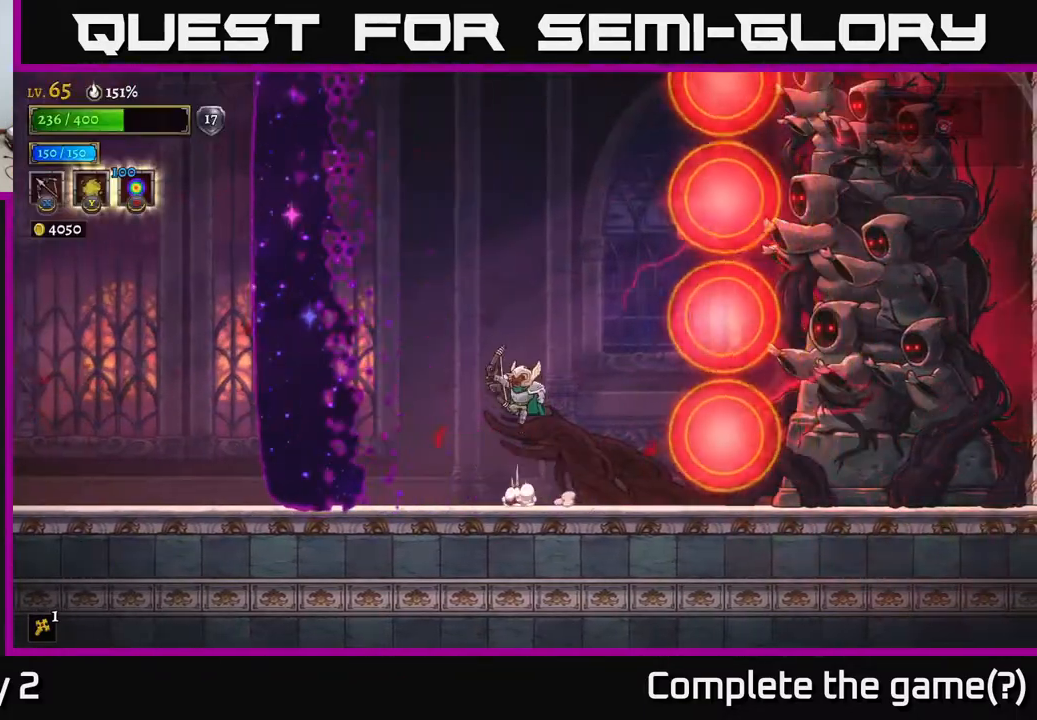
Gameplay with a controller (Xbox layout); each line is a JSON object with the inputs held at the frame after it. "events" lists button and stick changes between this image and that frame as [ms after this image, input, new state], when the widget could be followed in between.
{"buttons": ["A"], "left_stick": "left", "right_stick": "center", "events": [[67, "left_stick", "right"], [317, "L1", "down"], [350, "left_stick", "left"], [483, "L1", "up"]]}
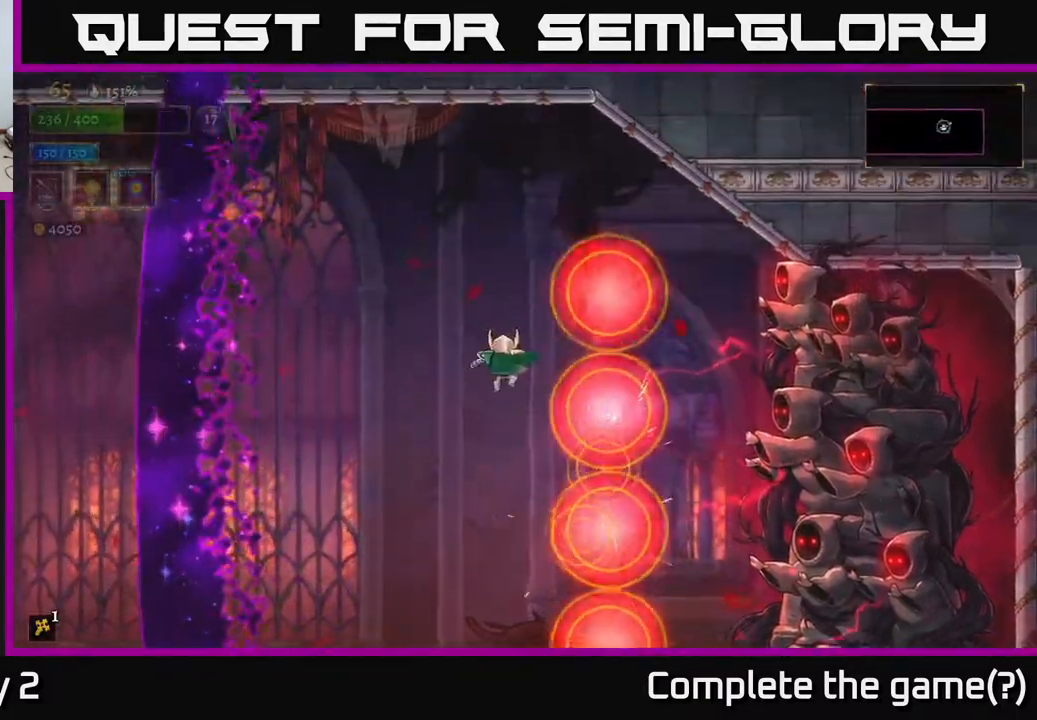
{"buttons": [], "left_stick": "right", "right_stick": "center", "events": [[117, "left_stick", "center"], [167, "L1", "down"], [167, "left_stick", "left"], [233, "A", "up"], [350, "left_stick", "right"], [367, "L1", "up"]]}
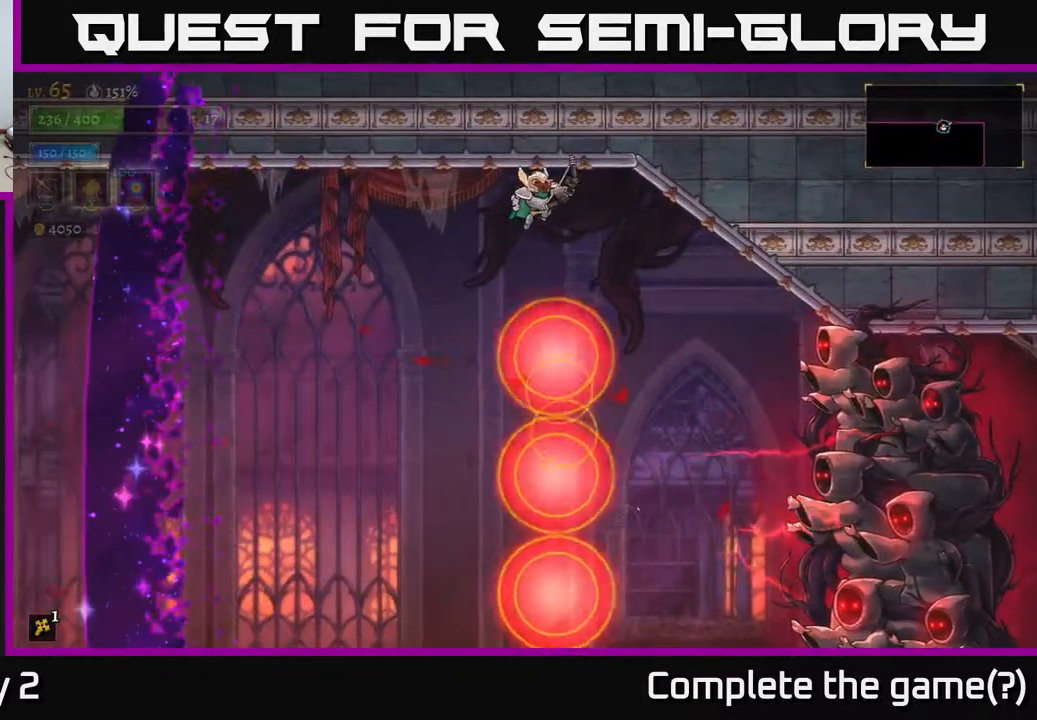
{"buttons": [], "left_stick": "center", "right_stick": "down", "events": [[167, "right_stick", "down"], [367, "left_stick", "center"]]}
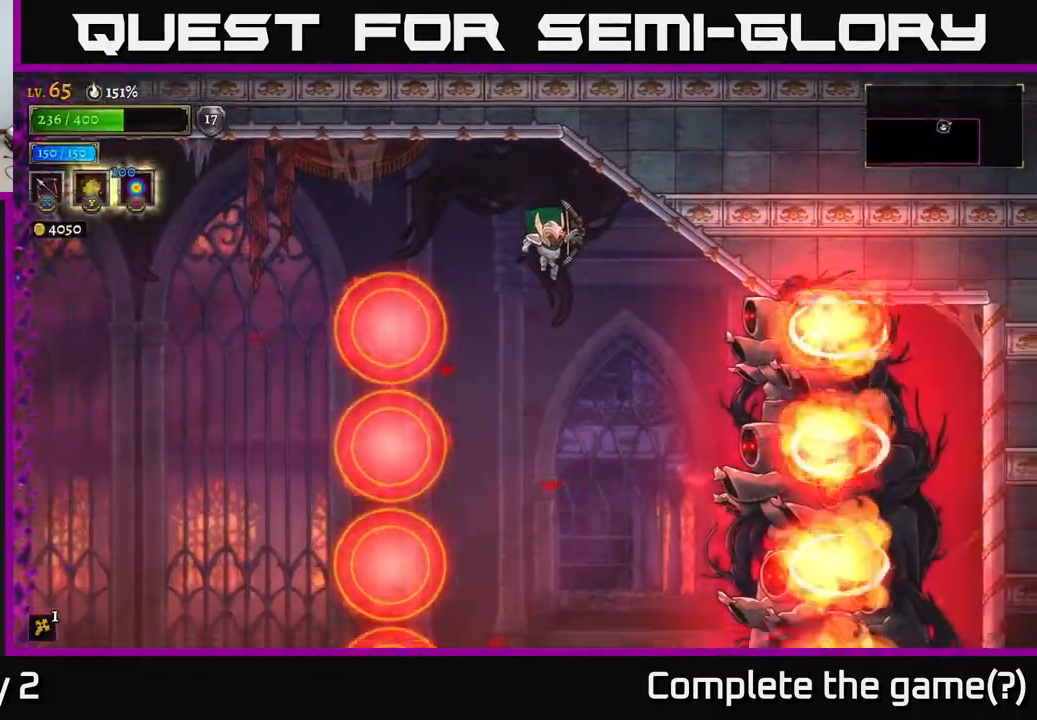
{"buttons": [], "left_stick": "center", "right_stick": "center", "events": [[200, "left_stick", "down-left"], [333, "right_stick", "center"], [450, "left_stick", "center"]]}
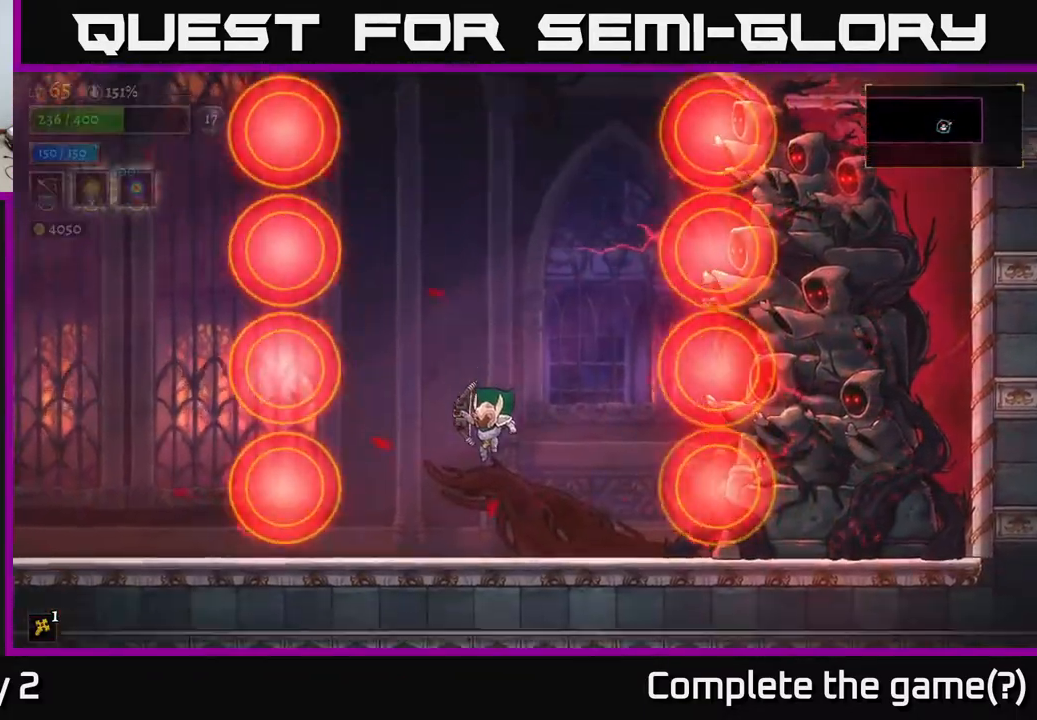
{"buttons": ["A"], "left_stick": "right", "right_stick": "center", "events": [[83, "left_stick", "left"], [183, "left_stick", "center"], [250, "left_stick", "right"], [267, "A", "down"]]}
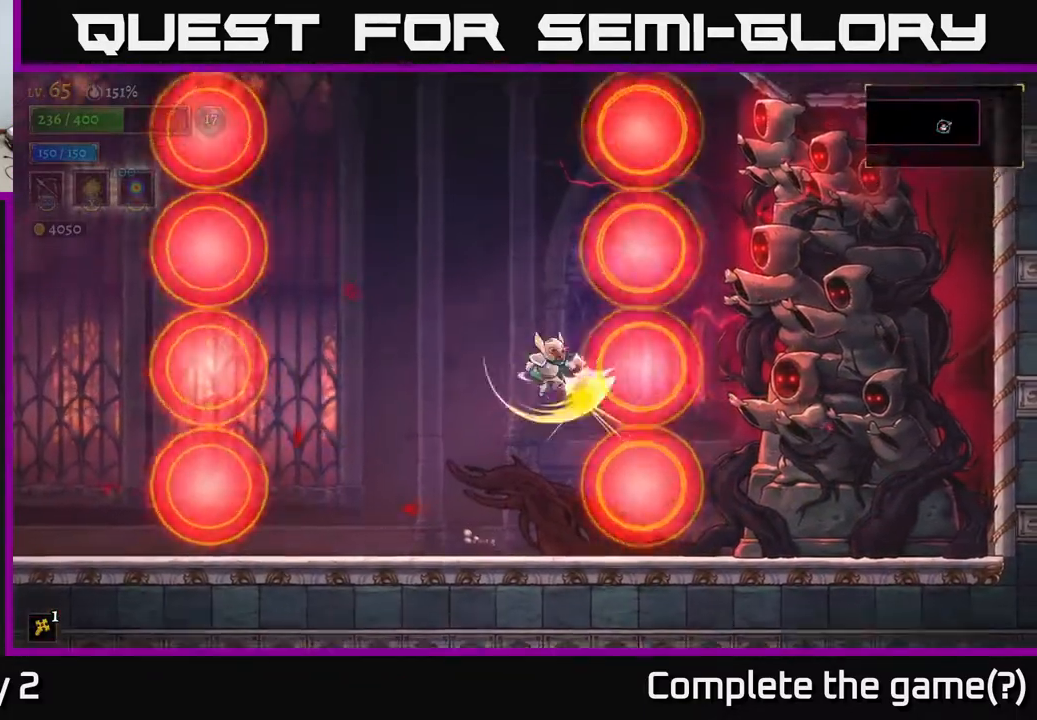
{"buttons": ["L1"], "left_stick": "up-left", "right_stick": "center", "events": [[17, "L1", "down"], [33, "left_stick", "up-left"], [233, "left_stick", "left"], [250, "L1", "up"], [367, "A", "up"], [417, "L1", "down"], [483, "left_stick", "up-left"]]}
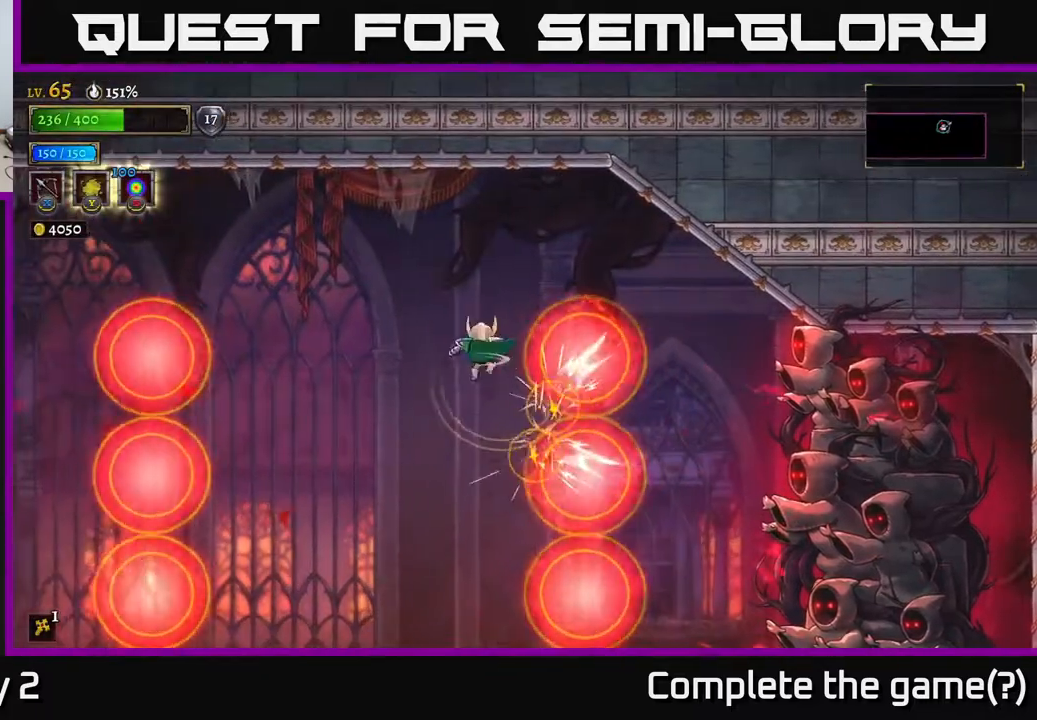
{"buttons": [], "left_stick": "right", "right_stick": "center", "events": [[200, "L1", "up"], [200, "left_stick", "right"]]}
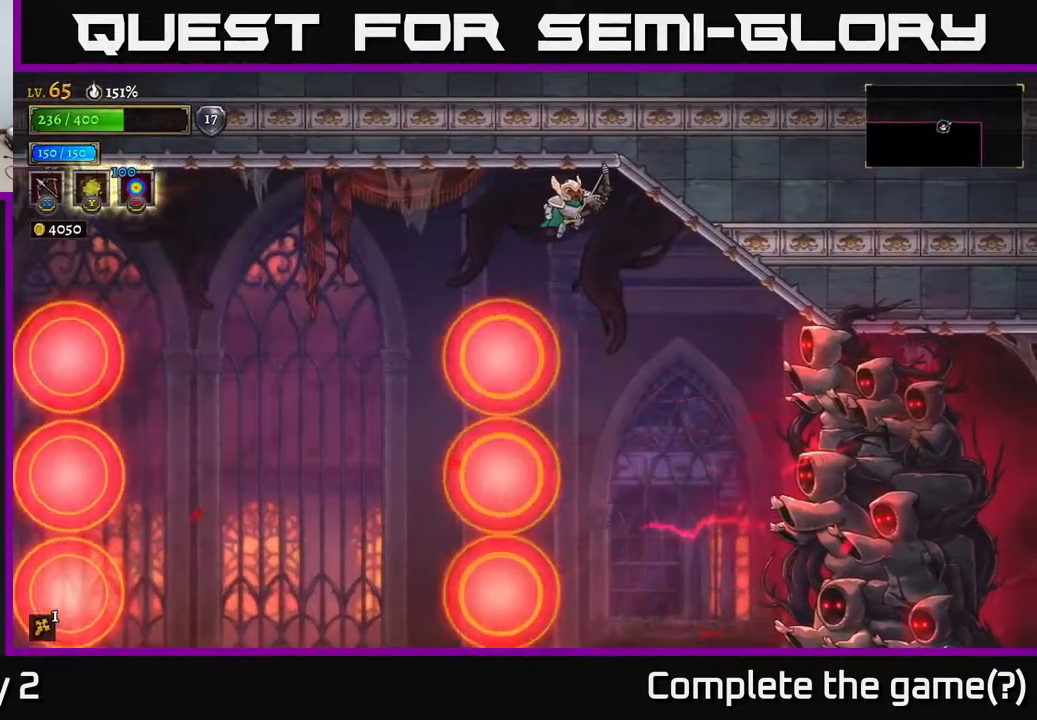
{"buttons": [], "left_stick": "center", "right_stick": "down", "events": [[150, "right_stick", "down"], [217, "left_stick", "center"]]}
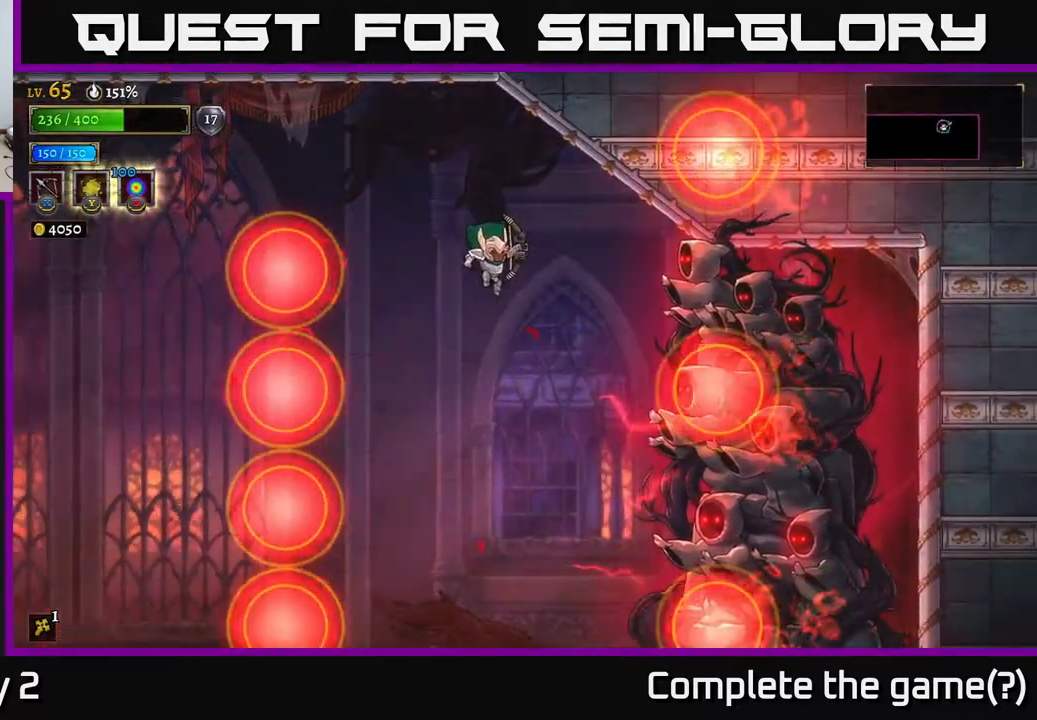
{"buttons": [], "left_stick": "center", "right_stick": "center", "events": [[33, "left_stick", "left"], [67, "right_stick", "center"], [433, "left_stick", "center"]]}
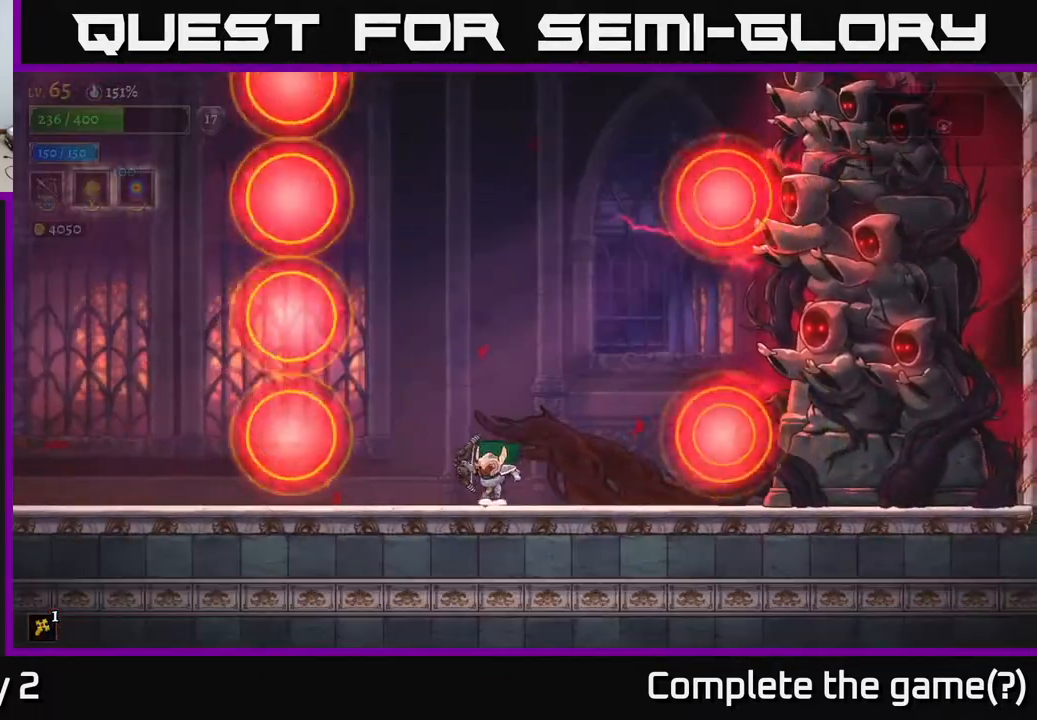
{"buttons": ["A"], "left_stick": "right", "right_stick": "center", "events": [[33, "left_stick", "left"], [133, "left_stick", "right"], [217, "A", "down"]]}
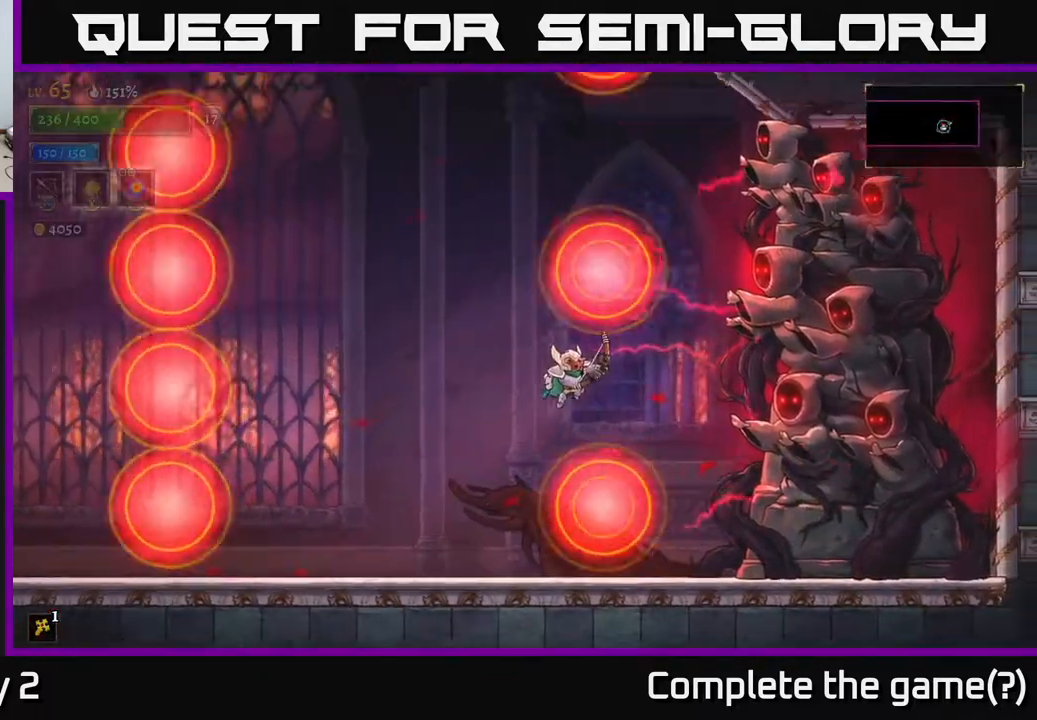
{"buttons": [], "left_stick": "center", "right_stick": "center", "events": [[17, "A", "up"], [417, "left_stick", "center"]]}
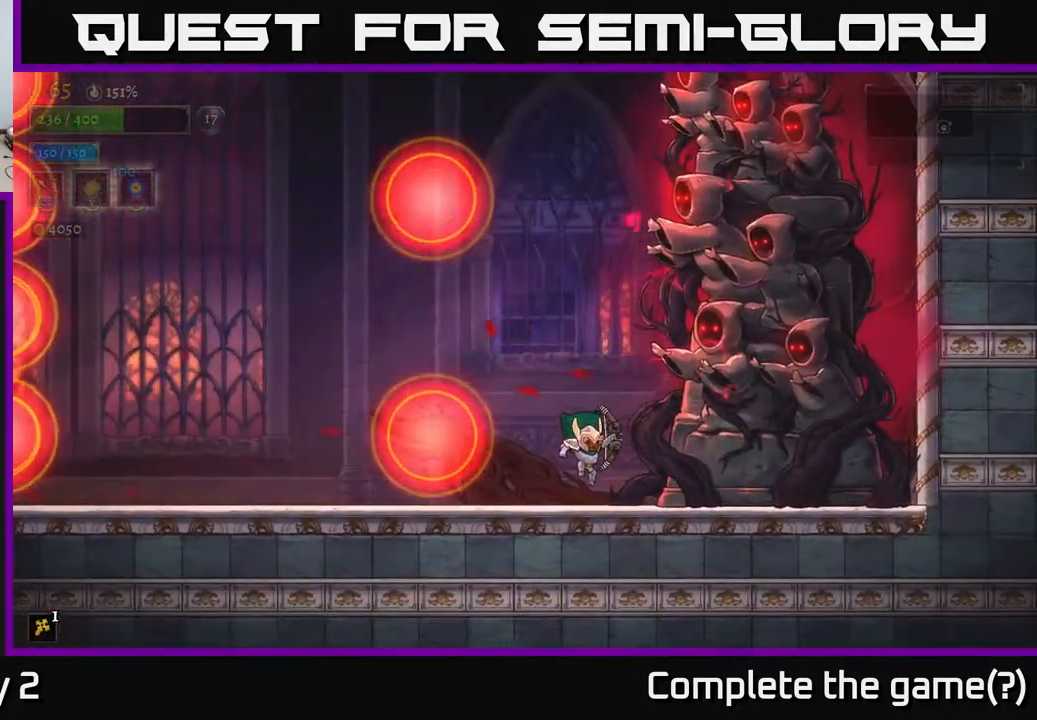
{"buttons": [], "left_stick": "center", "right_stick": "center", "events": [[100, "left_stick", "left"], [300, "left_stick", "center"]]}
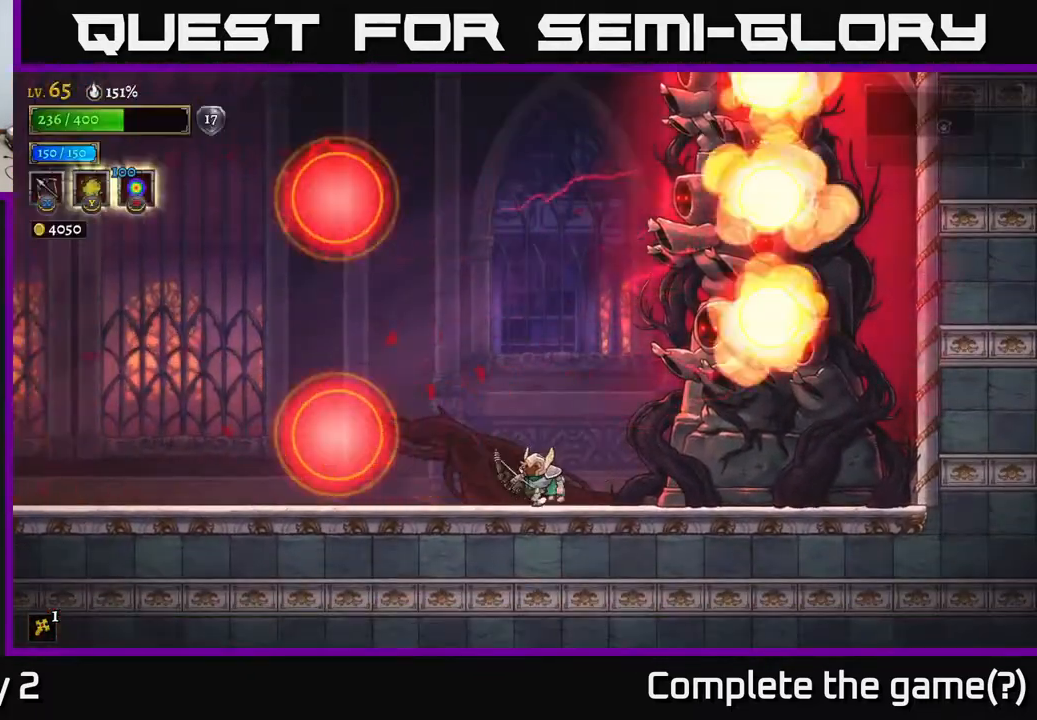
{"buttons": ["X"], "left_stick": "right", "right_stick": "center", "events": [[17, "left_stick", "left"], [400, "X", "down"], [483, "left_stick", "right"]]}
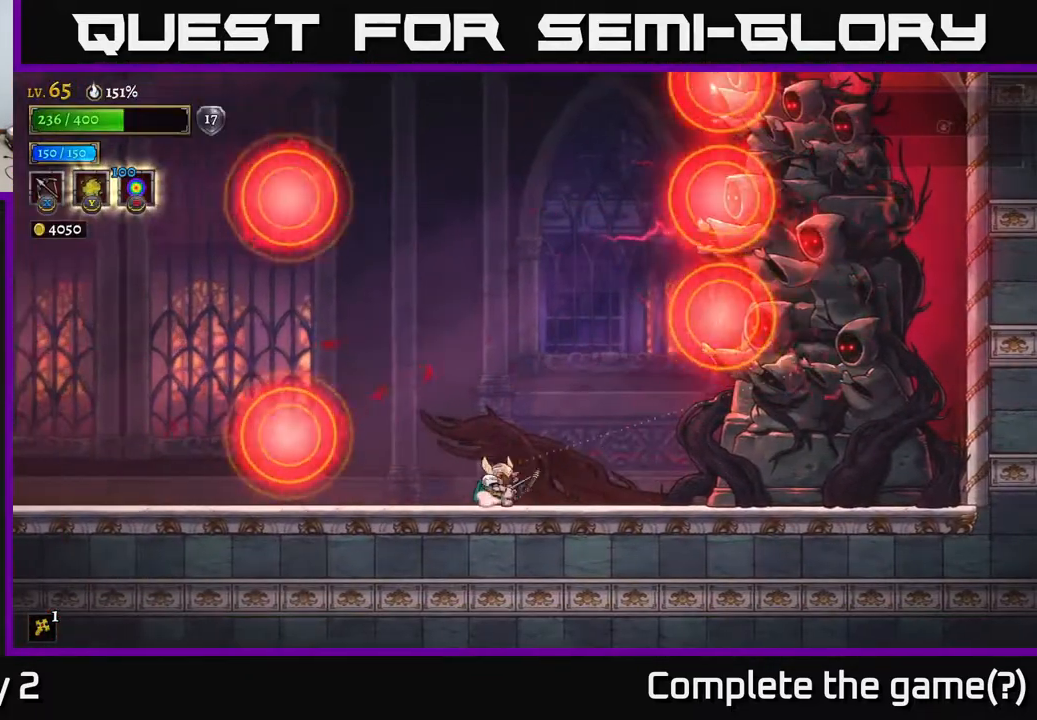
{"buttons": ["X"], "left_stick": "up-right", "right_stick": "center", "events": [[217, "left_stick", "up-right"]]}
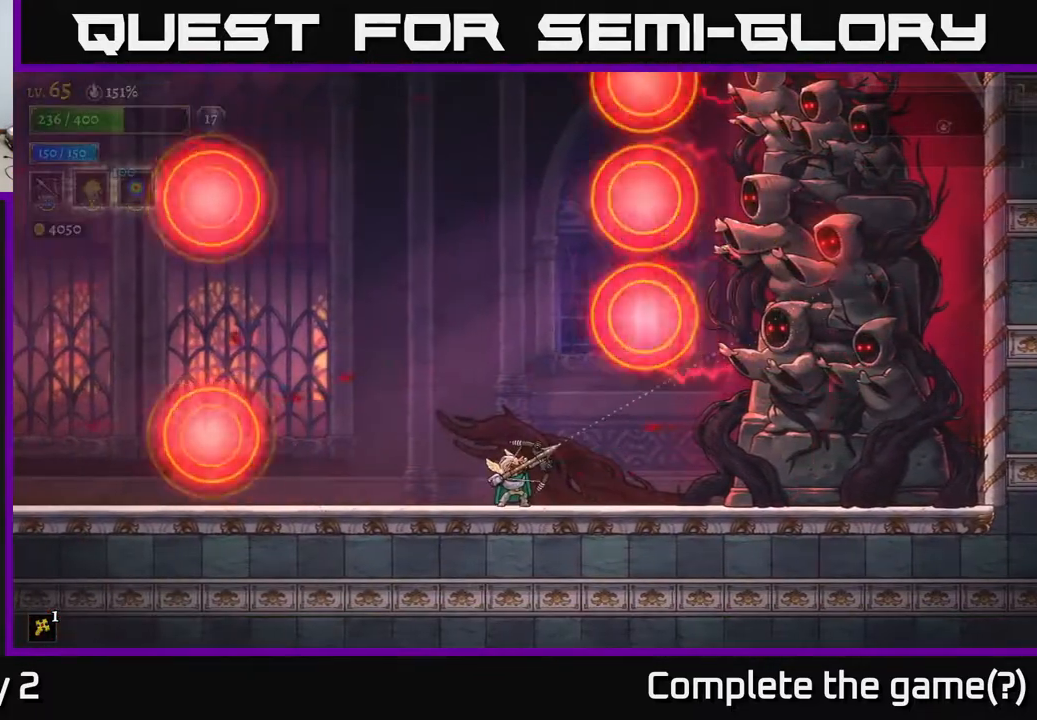
{"buttons": ["X"], "left_stick": "up-right", "right_stick": "center", "events": []}
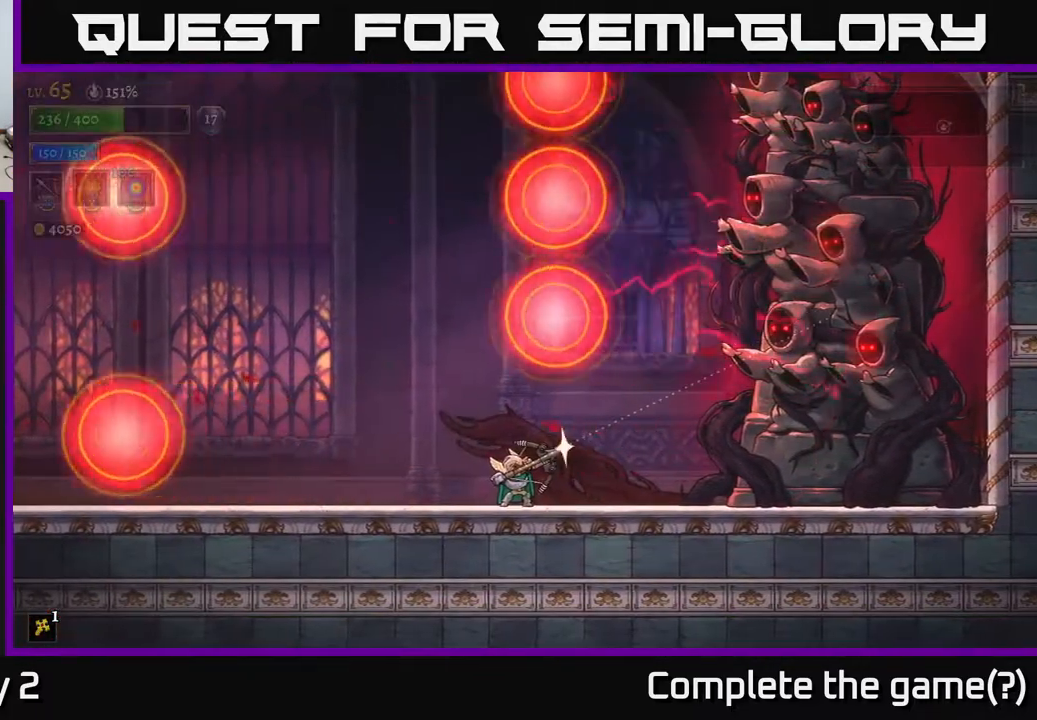
{"buttons": [], "left_stick": "center", "right_stick": "center", "events": [[117, "X", "up"], [283, "left_stick", "center"]]}
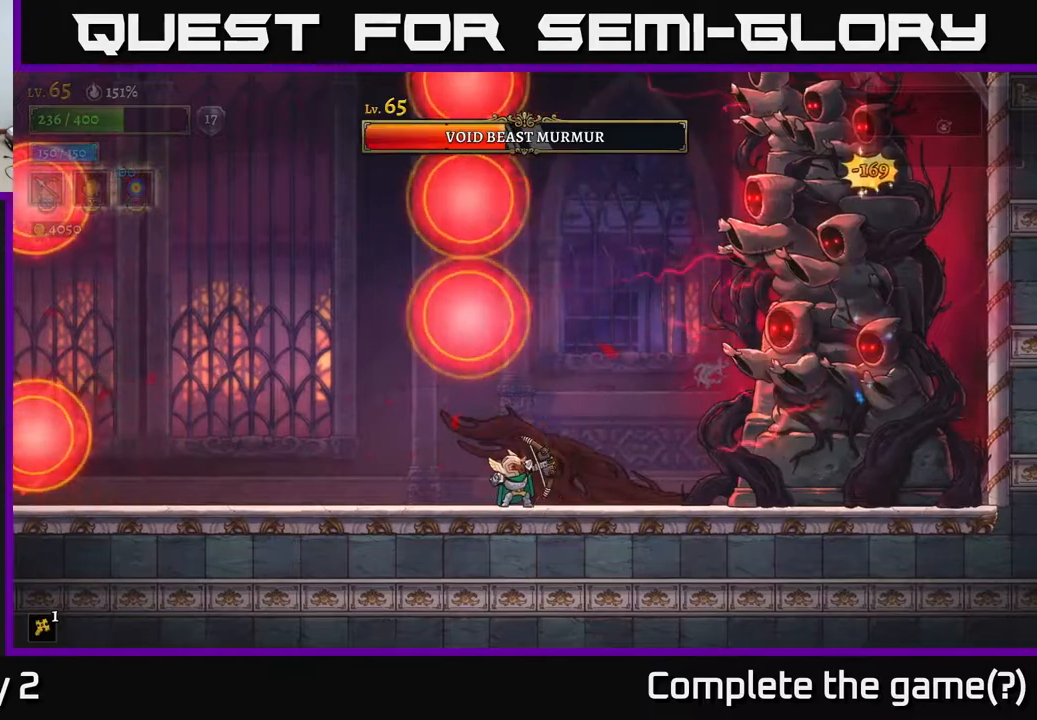
{"buttons": [], "left_stick": "left", "right_stick": "center", "events": [[83, "left_stick", "left"]]}
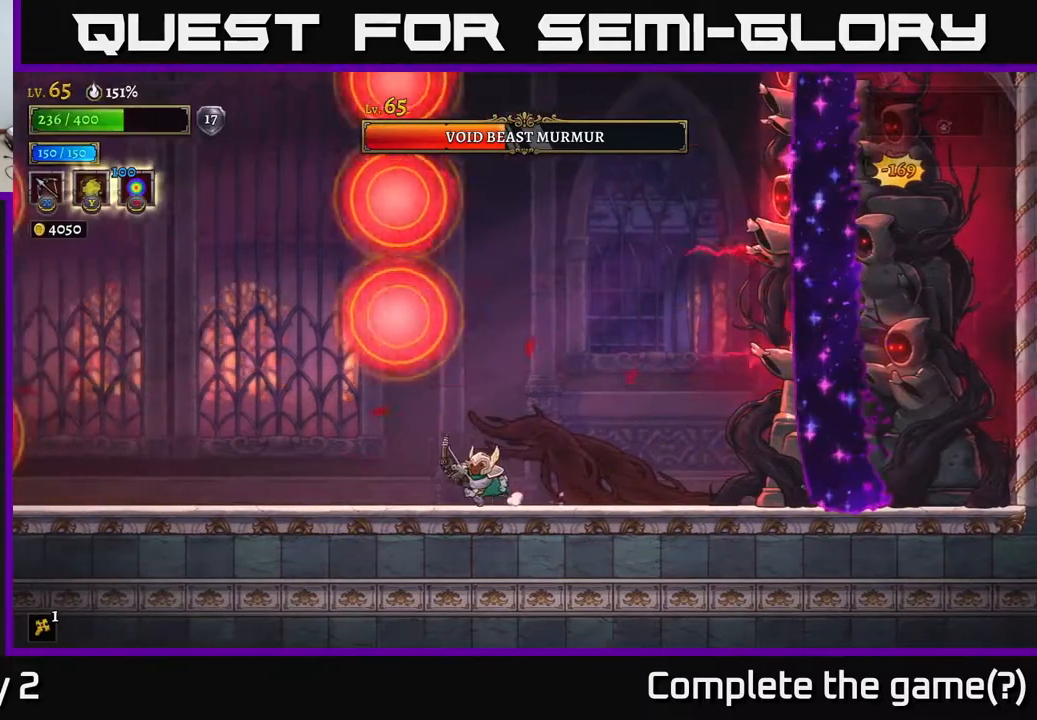
{"buttons": [], "left_stick": "left", "right_stick": "center", "events": []}
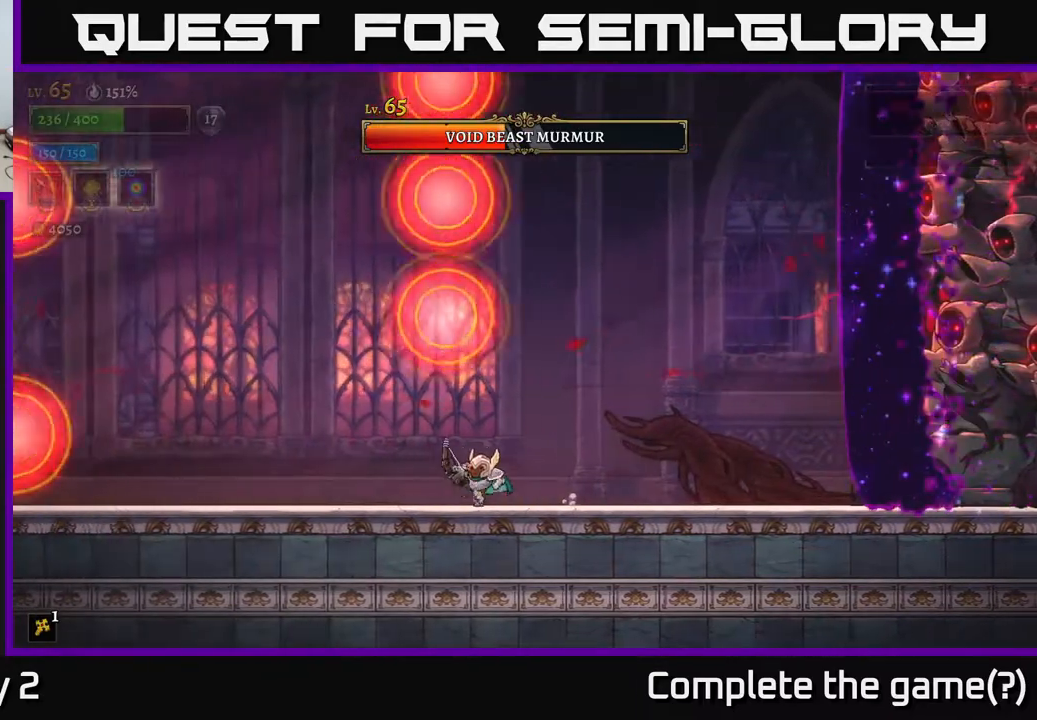
{"buttons": [], "left_stick": "left", "right_stick": "center", "events": [[133, "left_stick", "right"], [417, "left_stick", "left"]]}
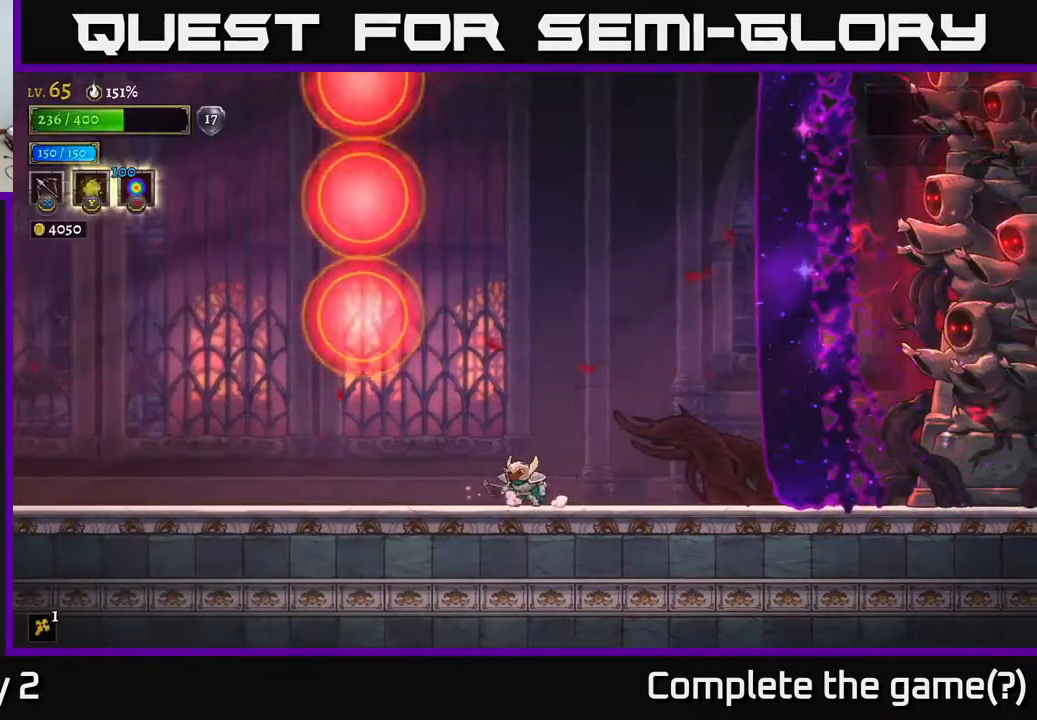
{"buttons": [], "left_stick": "left", "right_stick": "center", "events": []}
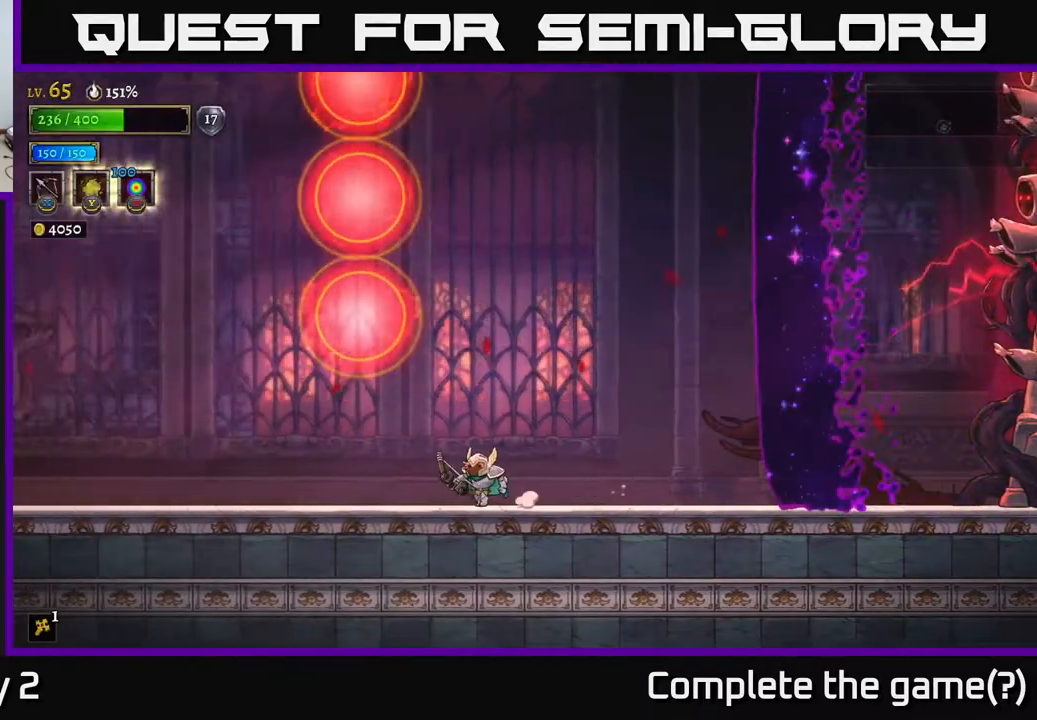
{"buttons": [], "left_stick": "center", "right_stick": "center", "events": [[33, "left_stick", "center"]]}
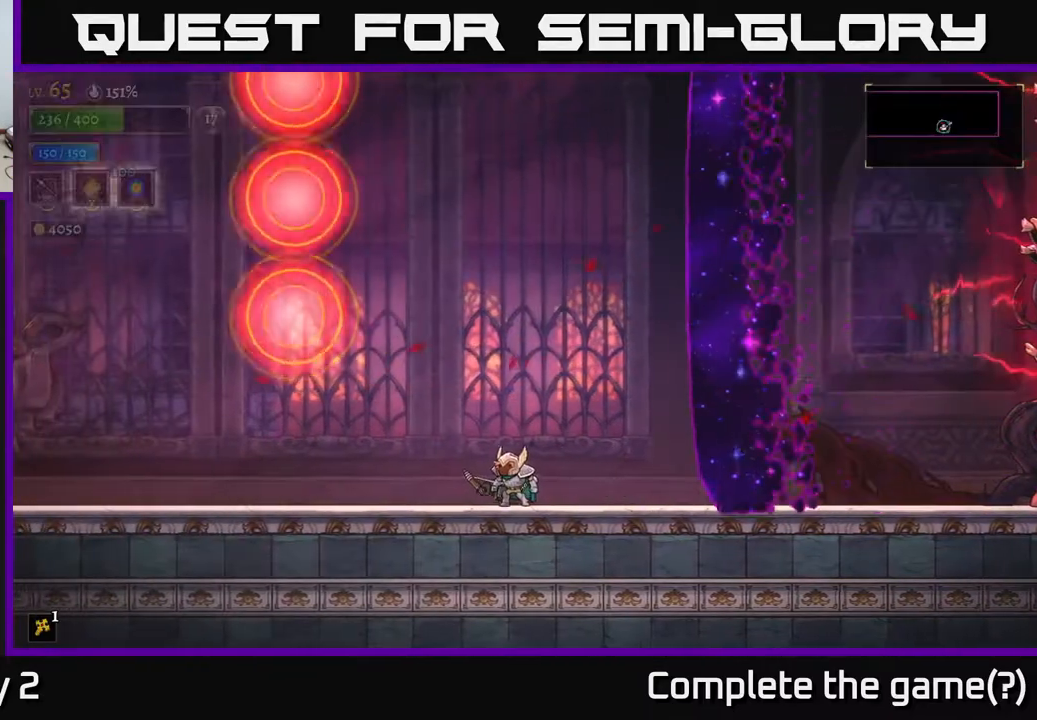
{"buttons": ["R2"], "left_stick": "right", "right_stick": "center", "events": [[67, "left_stick", "right"], [150, "R2", "down"]]}
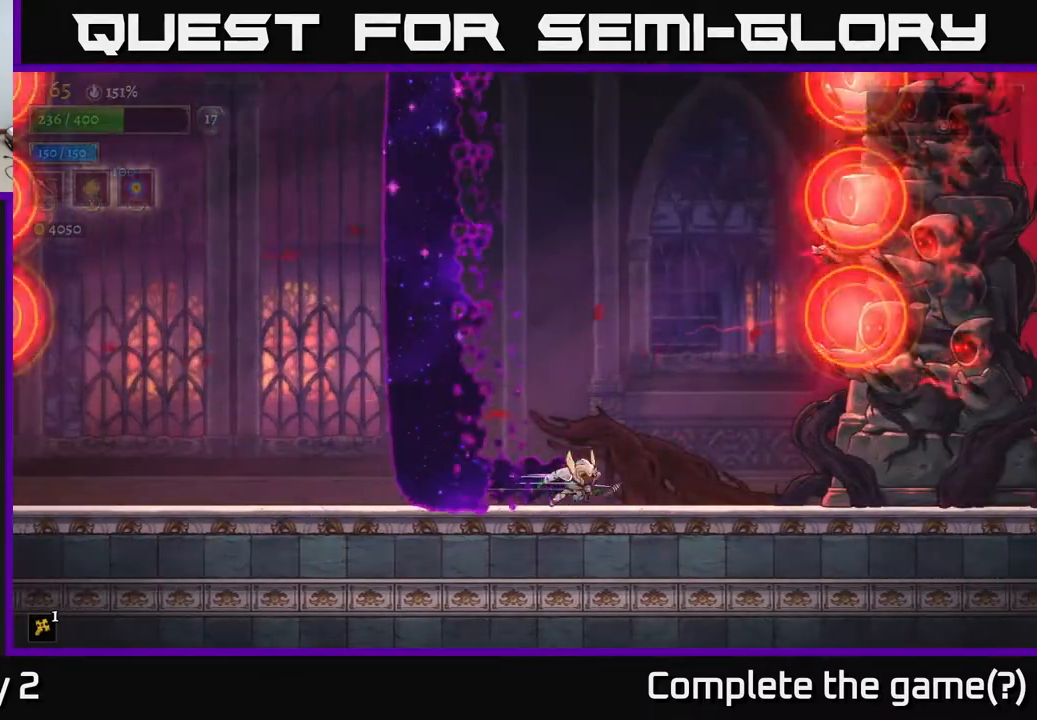
{"buttons": ["X"], "left_stick": "up-right", "right_stick": "center", "events": [[50, "R2", "up"], [117, "left_stick", "left"], [217, "X", "down"], [233, "left_stick", "right"], [333, "left_stick", "up-right"]]}
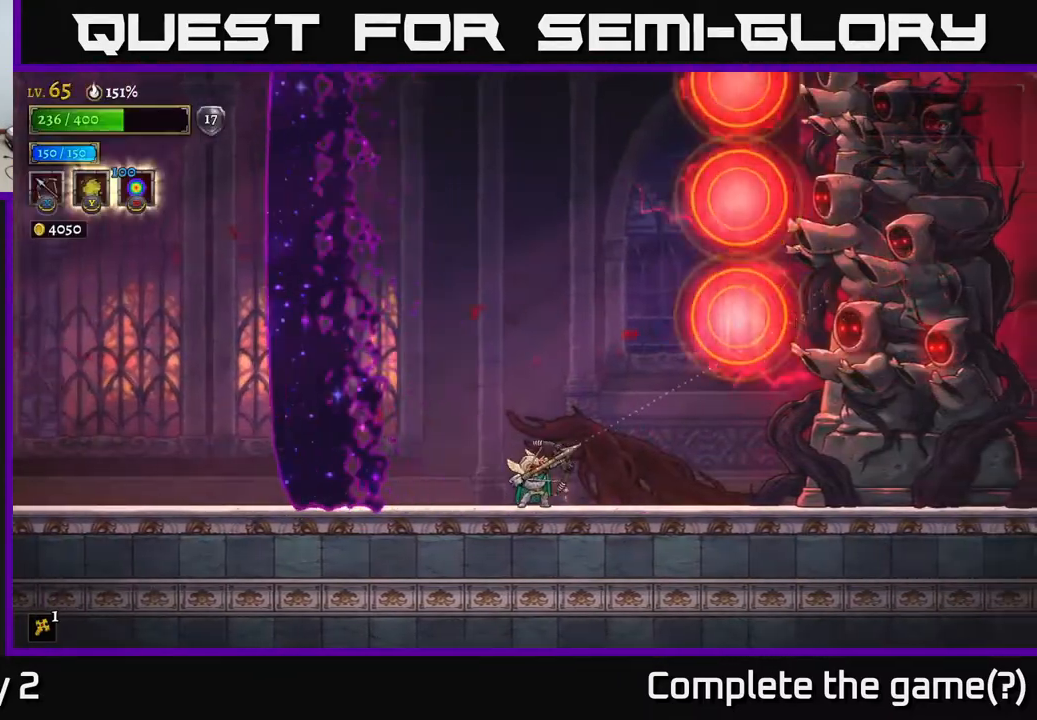
{"buttons": ["X"], "left_stick": "up-right", "right_stick": "center", "events": []}
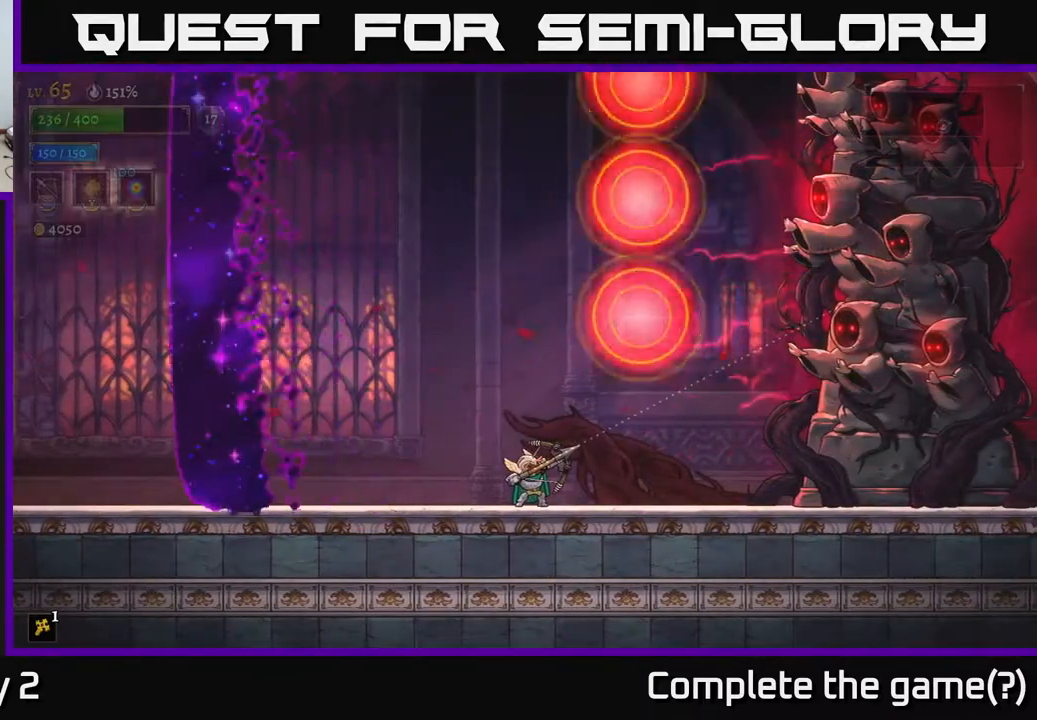
{"buttons": [], "left_stick": "center", "right_stick": "center", "events": [[300, "X", "up"], [400, "left_stick", "center"]]}
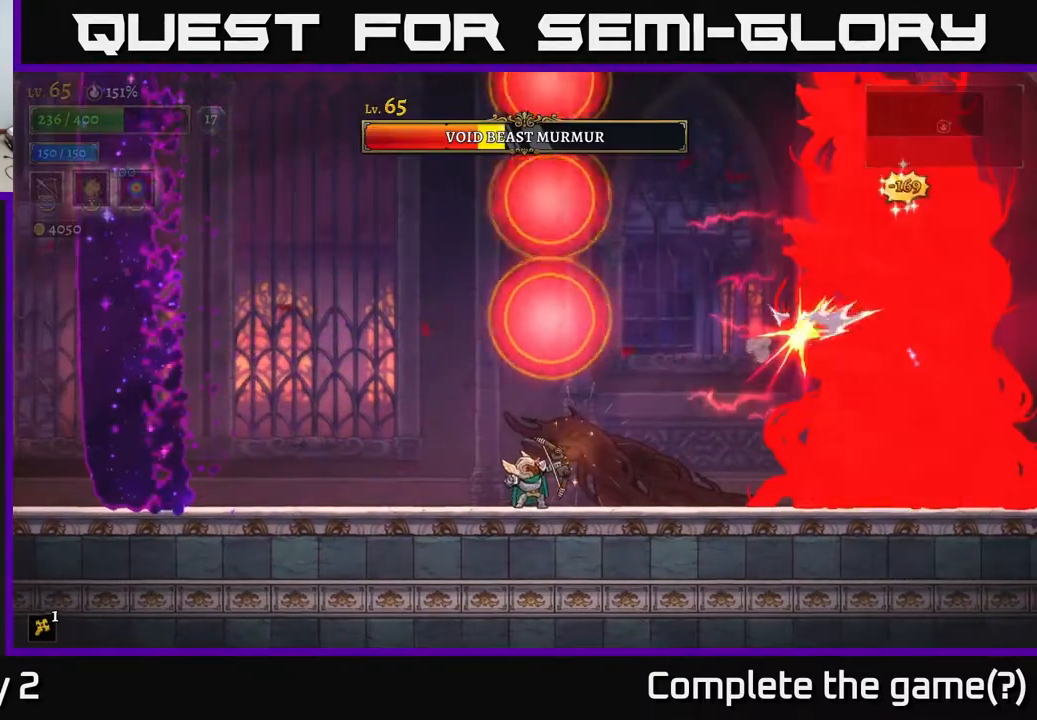
{"buttons": [], "left_stick": "left", "right_stick": "center", "events": [[167, "left_stick", "left"]]}
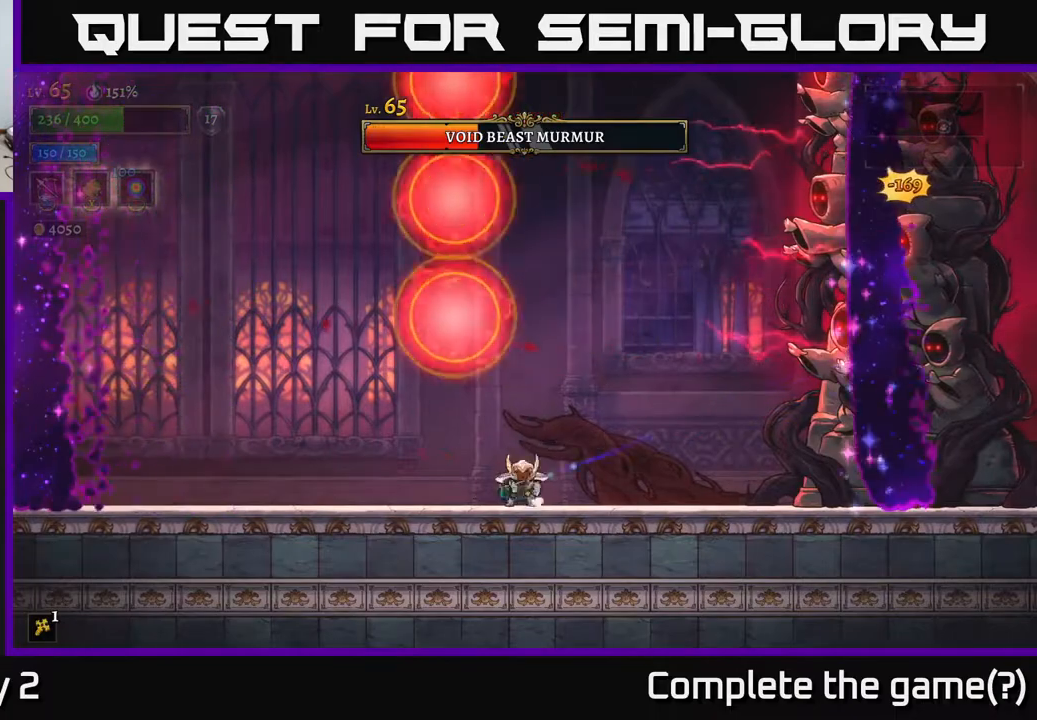
{"buttons": [], "left_stick": "left", "right_stick": "center", "events": []}
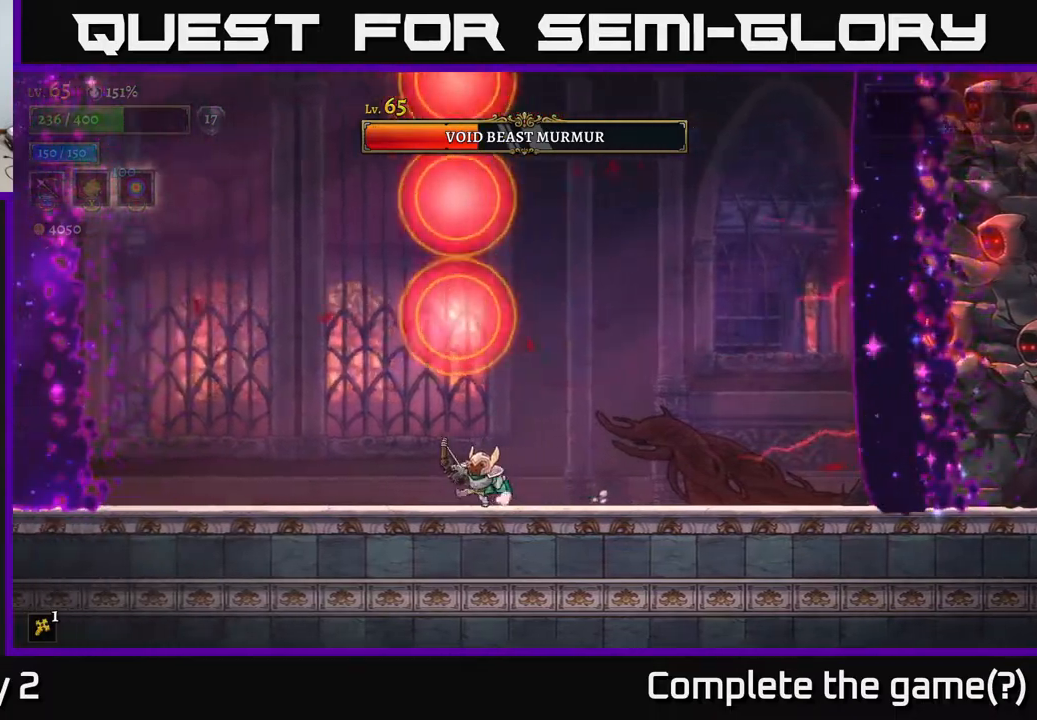
{"buttons": [], "left_stick": "right", "right_stick": "center", "events": [[133, "left_stick", "center"], [183, "left_stick", "right"]]}
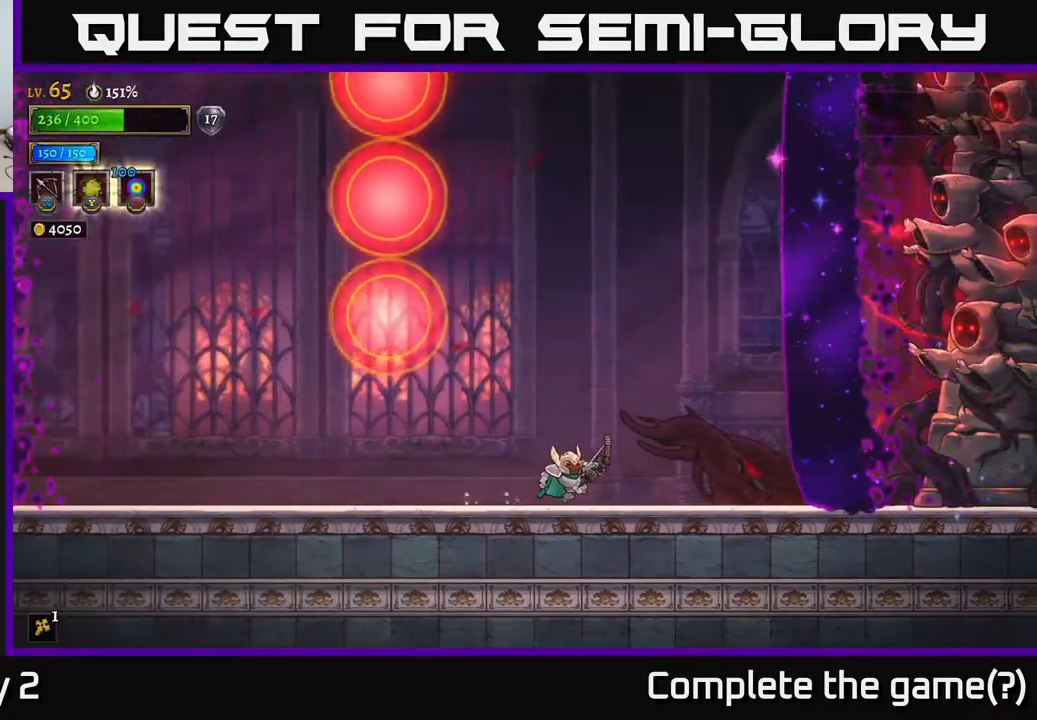
{"buttons": ["R2"], "left_stick": "right", "right_stick": "center", "events": [[183, "left_stick", "center"], [400, "left_stick", "right"], [433, "R2", "down"]]}
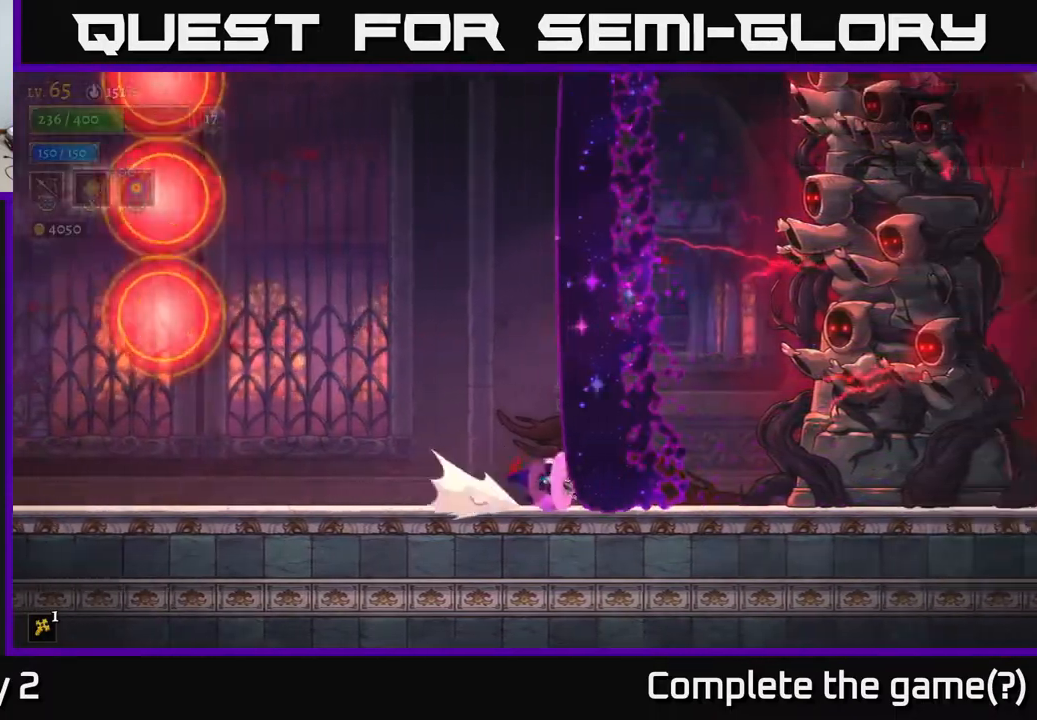
{"buttons": ["Y"], "left_stick": "right", "right_stick": "center", "events": [[167, "R2", "up"], [217, "A", "down"], [367, "A", "up"], [417, "Y", "down"], [417, "left_stick", "center"], [483, "left_stick", "right"]]}
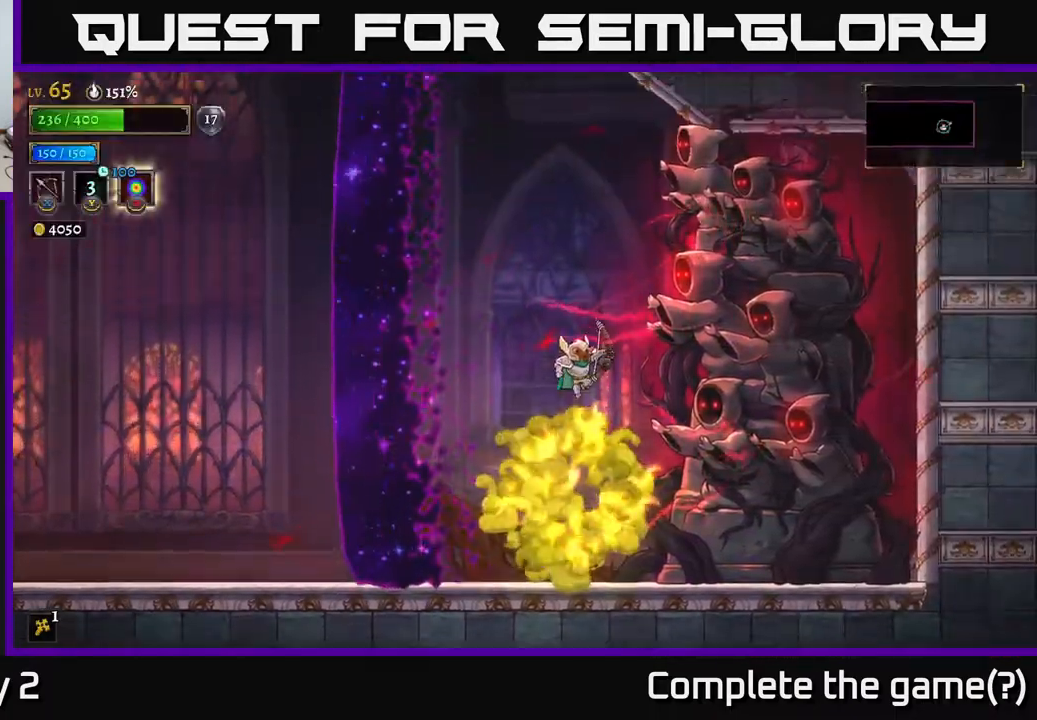
{"buttons": [], "left_stick": "left", "right_stick": "center", "events": [[17, "Y", "up"], [17, "left_stick", "center"], [100, "left_stick", "left"]]}